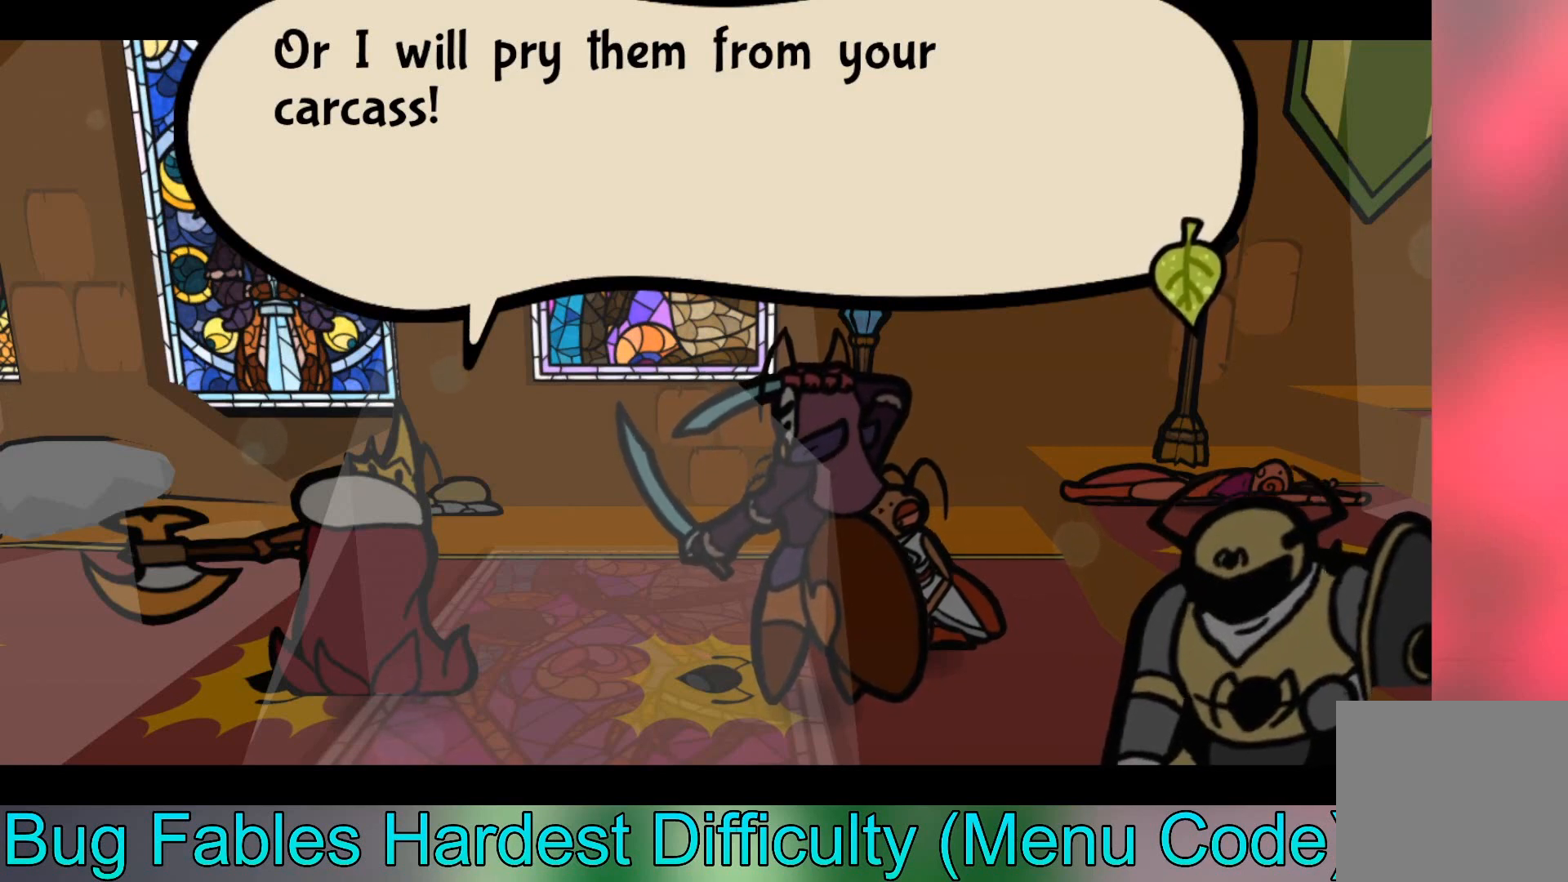
Gameplay with a controller (Xbox layout); each line is a JSON object with the inputs held at the frame after it. "events" lists button and stick changes between this image and that frame as [ms after this image, input, new state], when the widget could be followed in between. Not read: right_stick.
{"buttons": ["A"], "left_stick": "center", "events": [[500, "A", "down"]]}
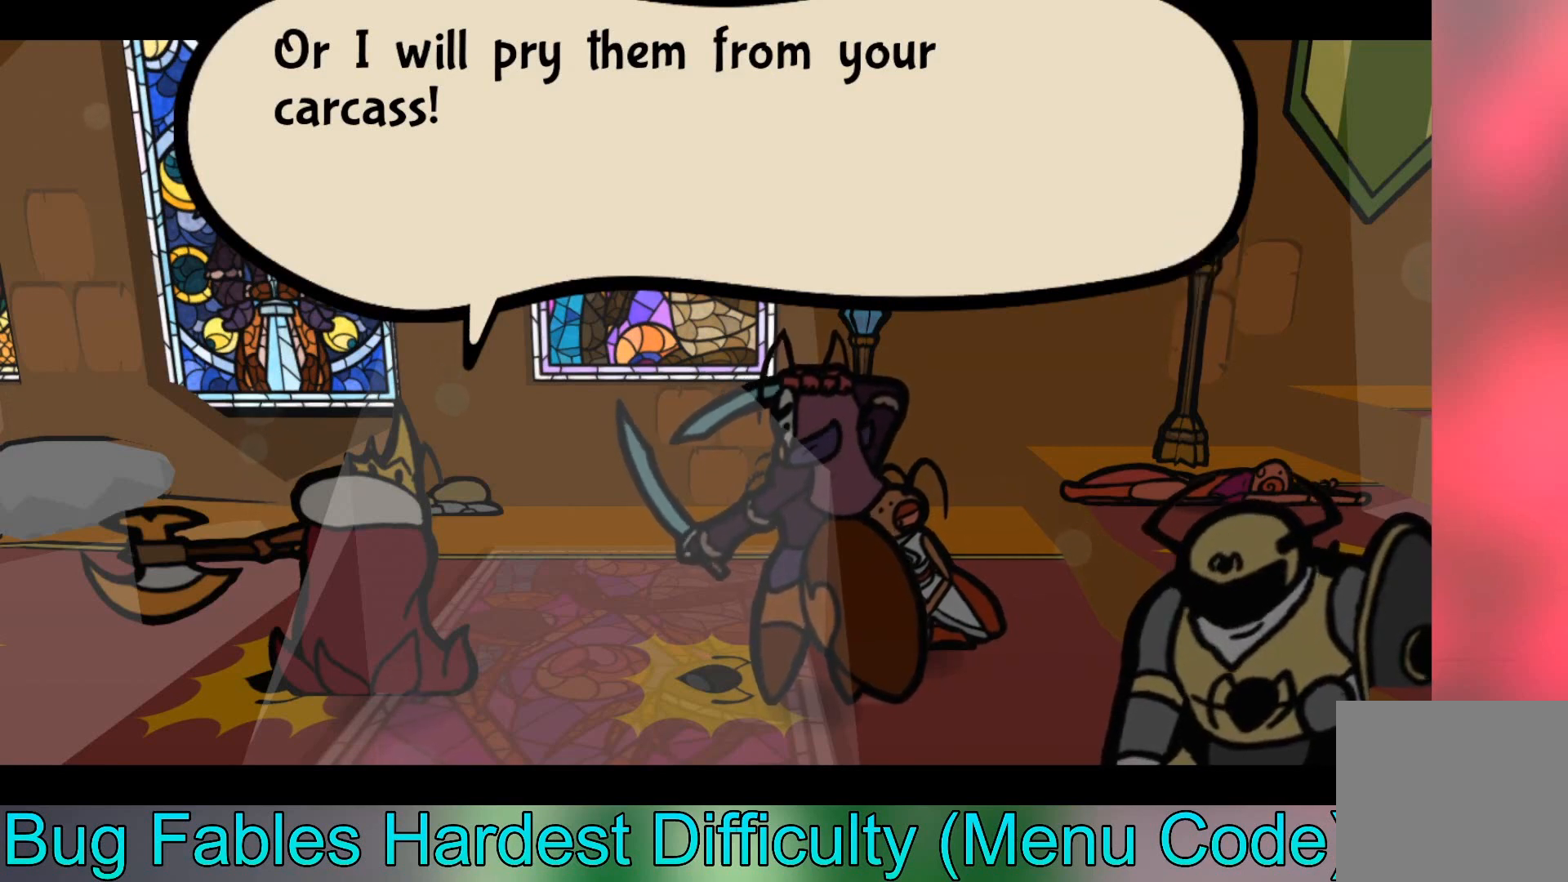
{"buttons": [], "left_stick": "center", "events": [[234, "A", "up"]]}
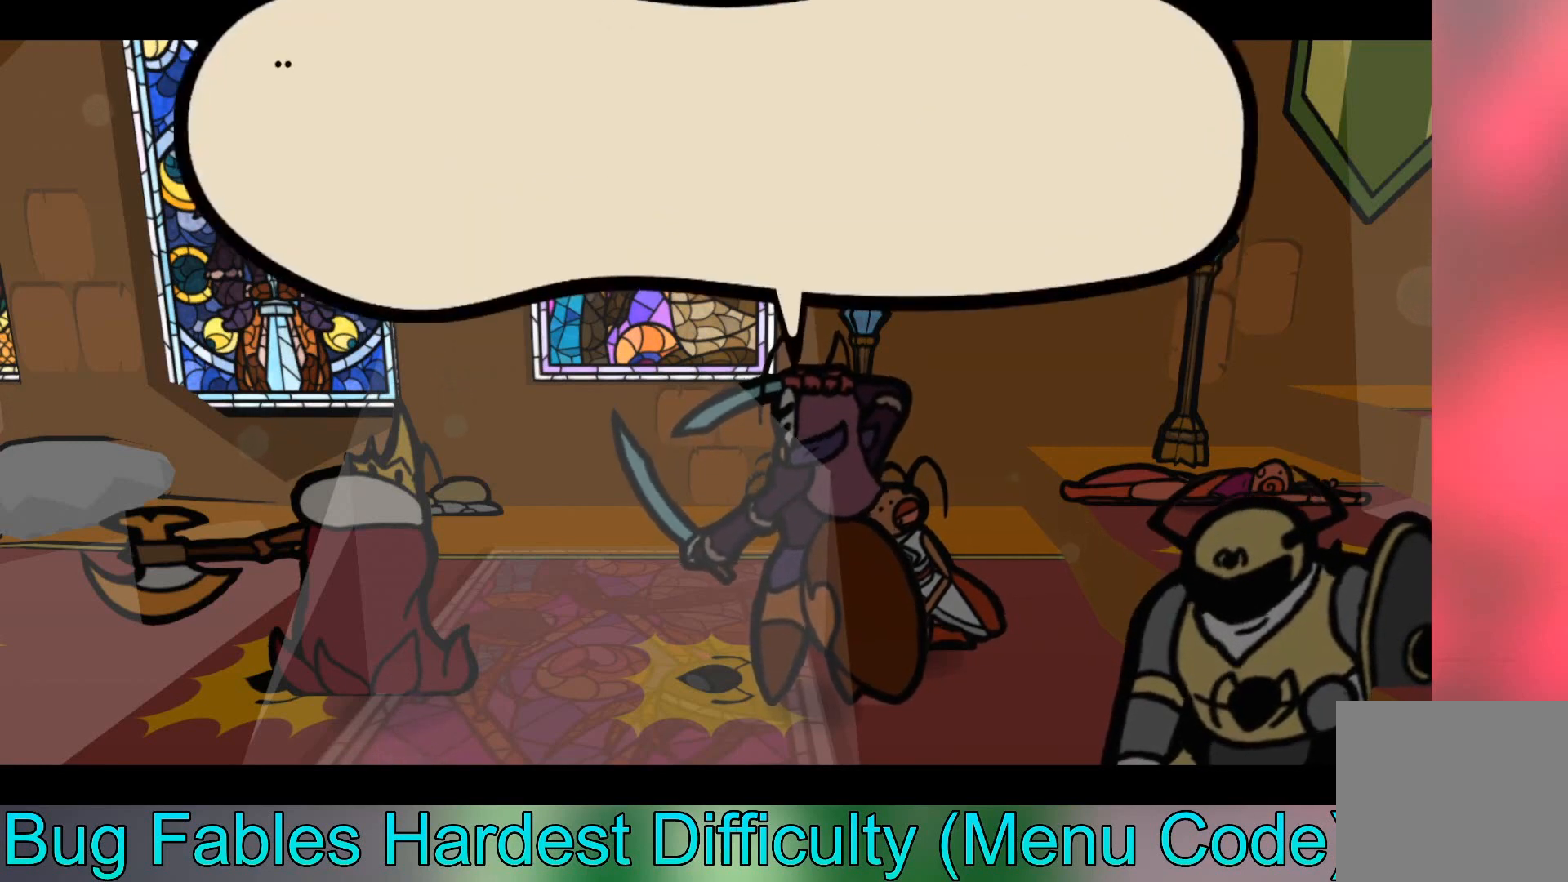
{"buttons": [], "left_stick": "center", "events": []}
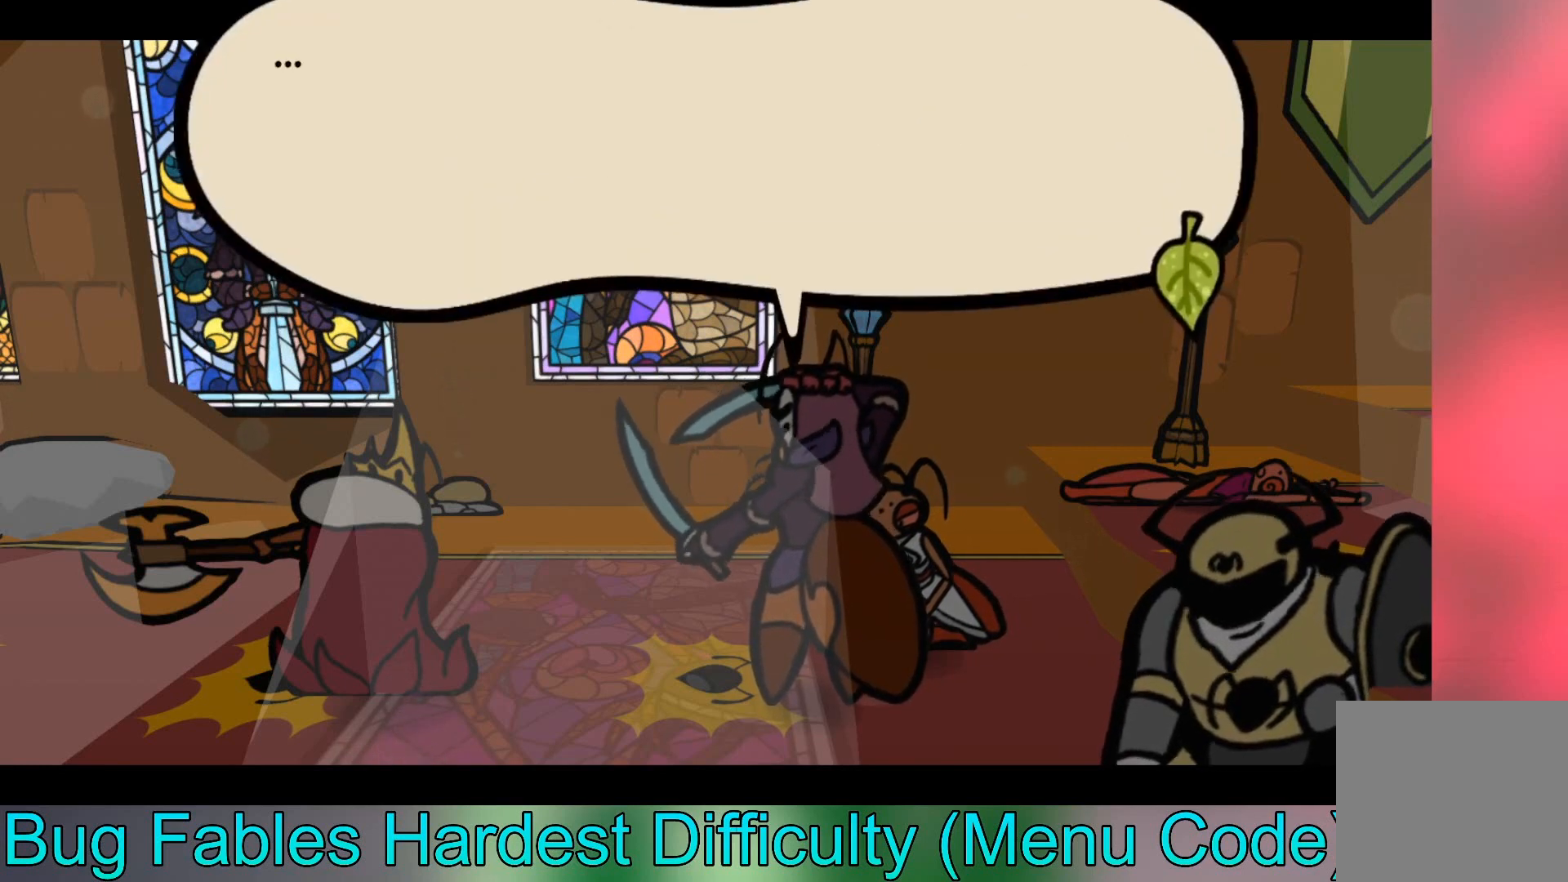
{"buttons": [], "left_stick": "center", "events": []}
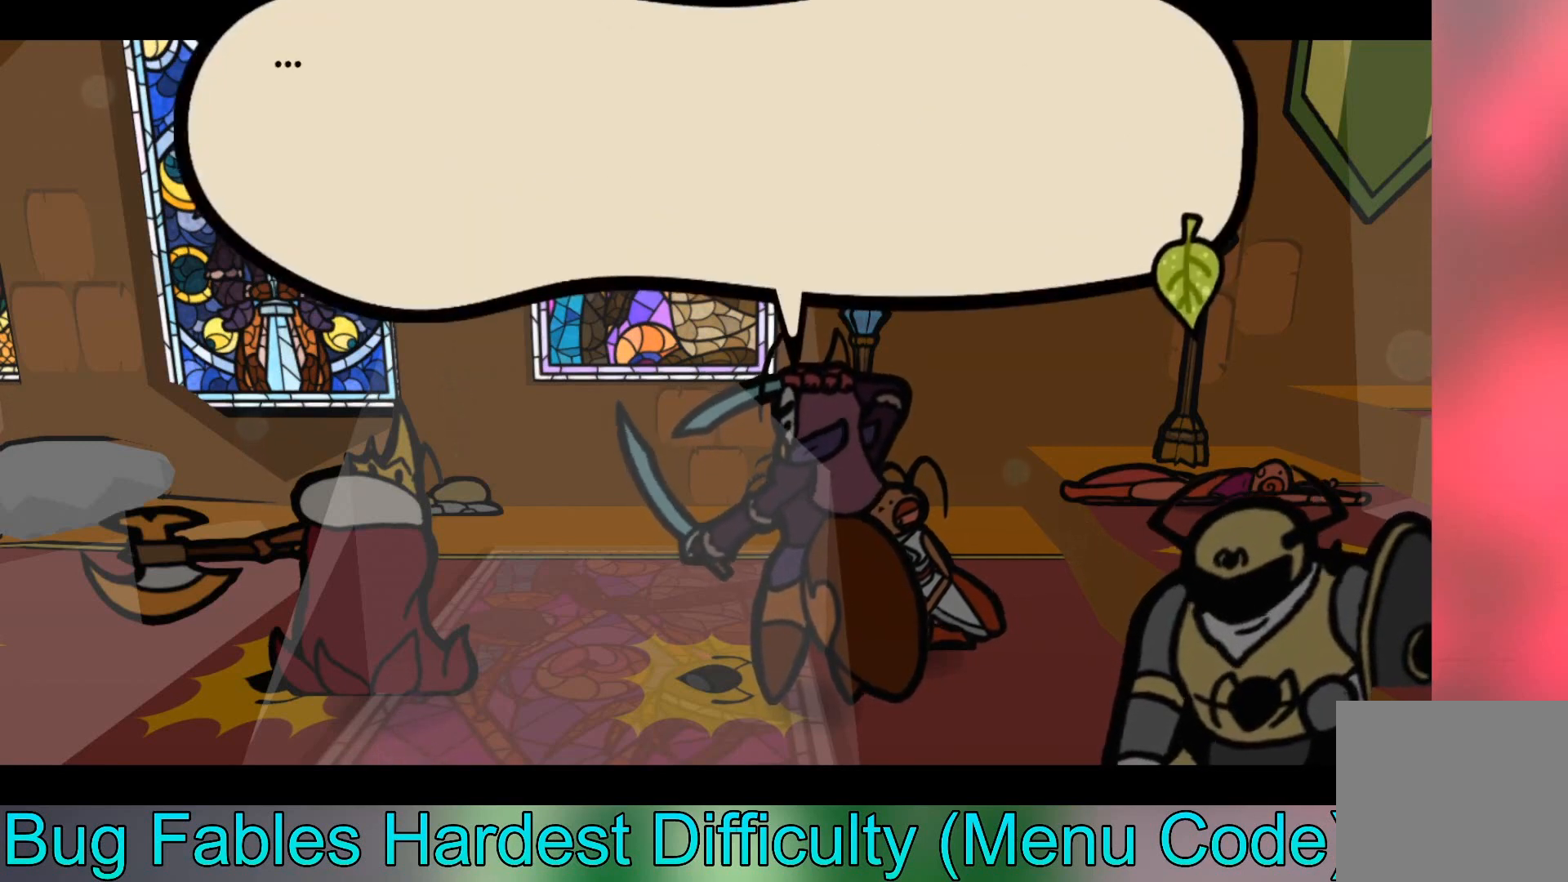
{"buttons": [], "left_stick": "center", "events": []}
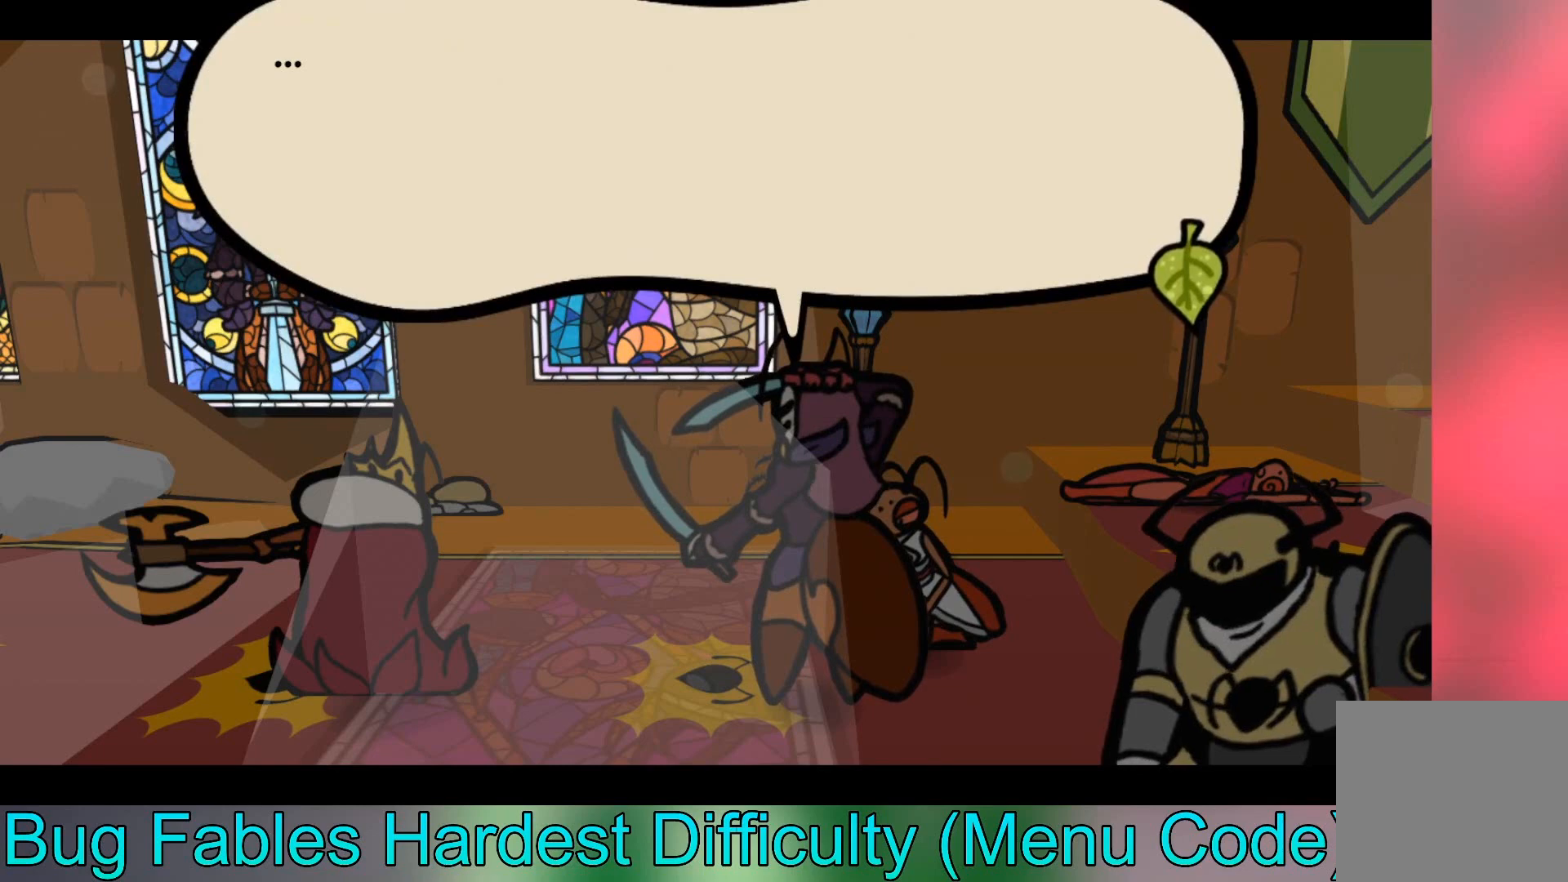
{"buttons": [], "left_stick": "center", "events": []}
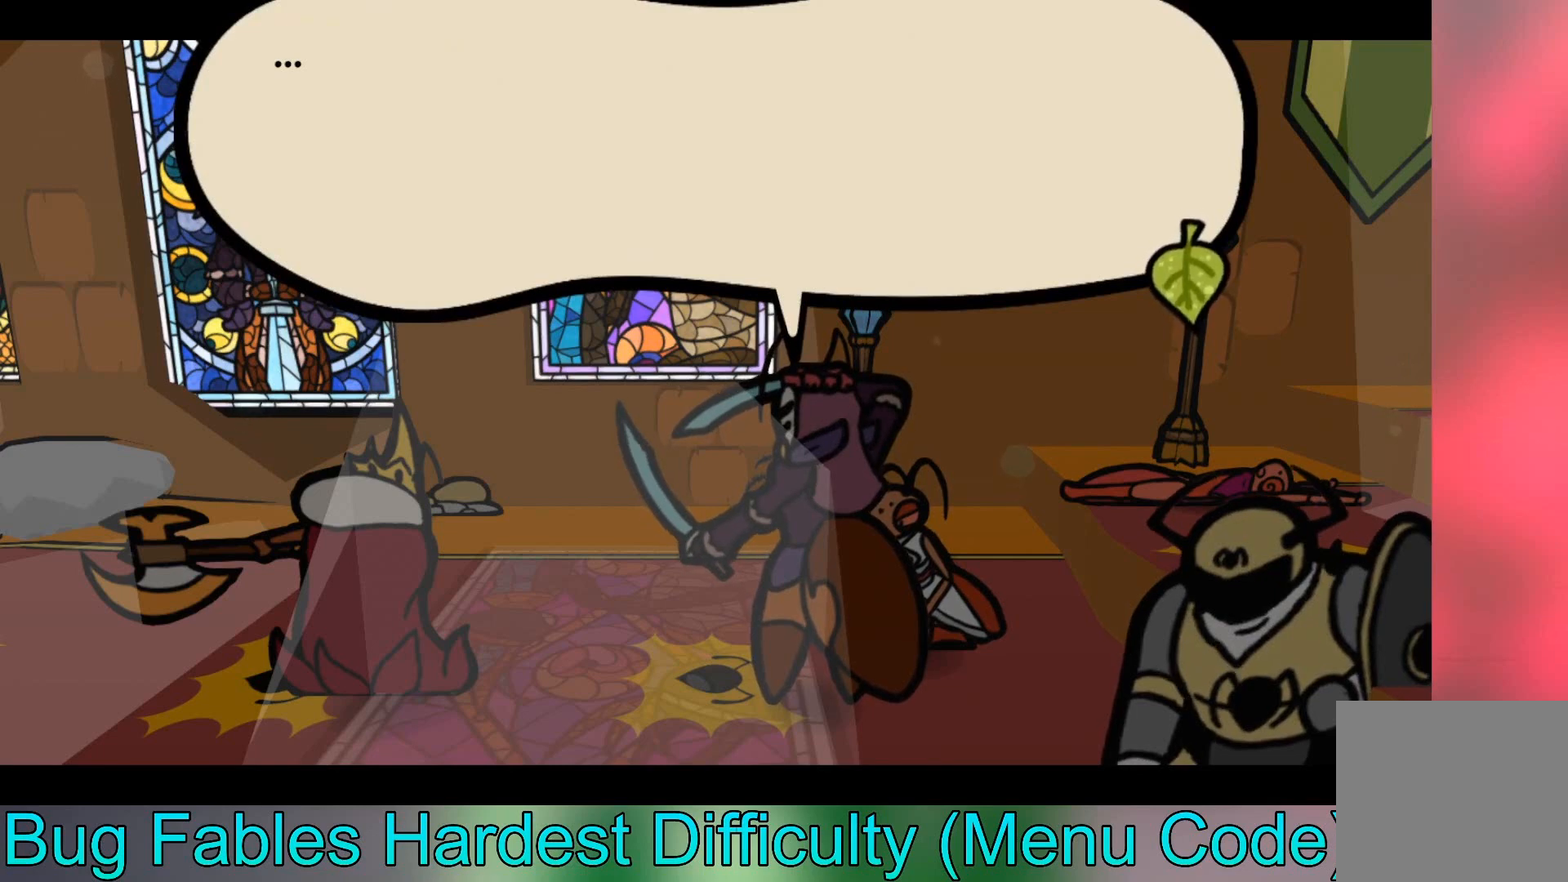
{"buttons": [], "left_stick": "center", "events": []}
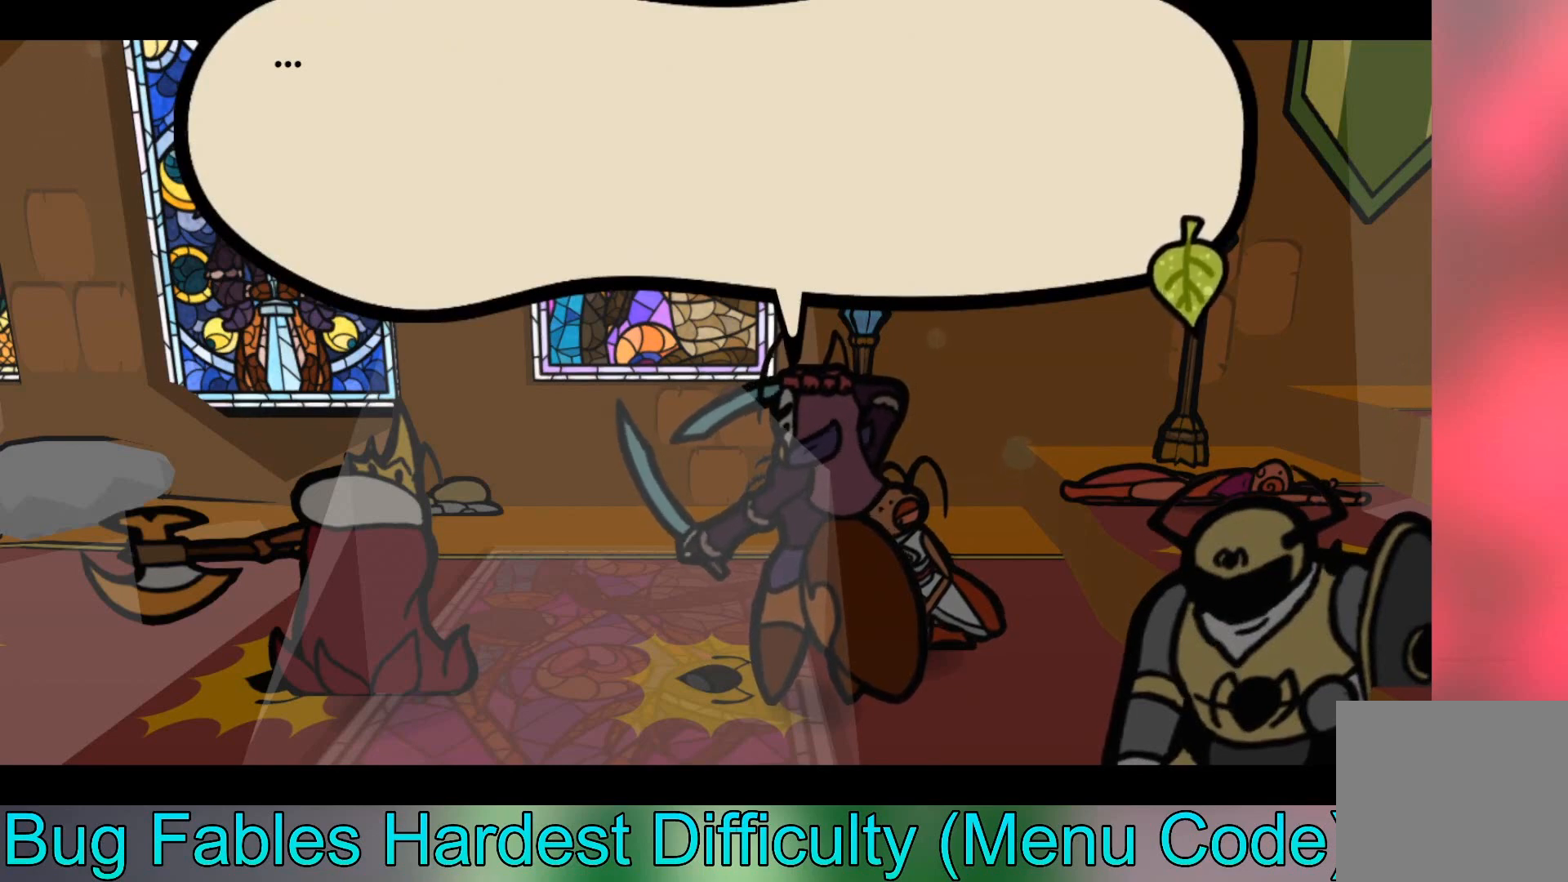
{"buttons": [], "left_stick": "center", "events": [[234, "A", "down"], [367, "A", "up"]]}
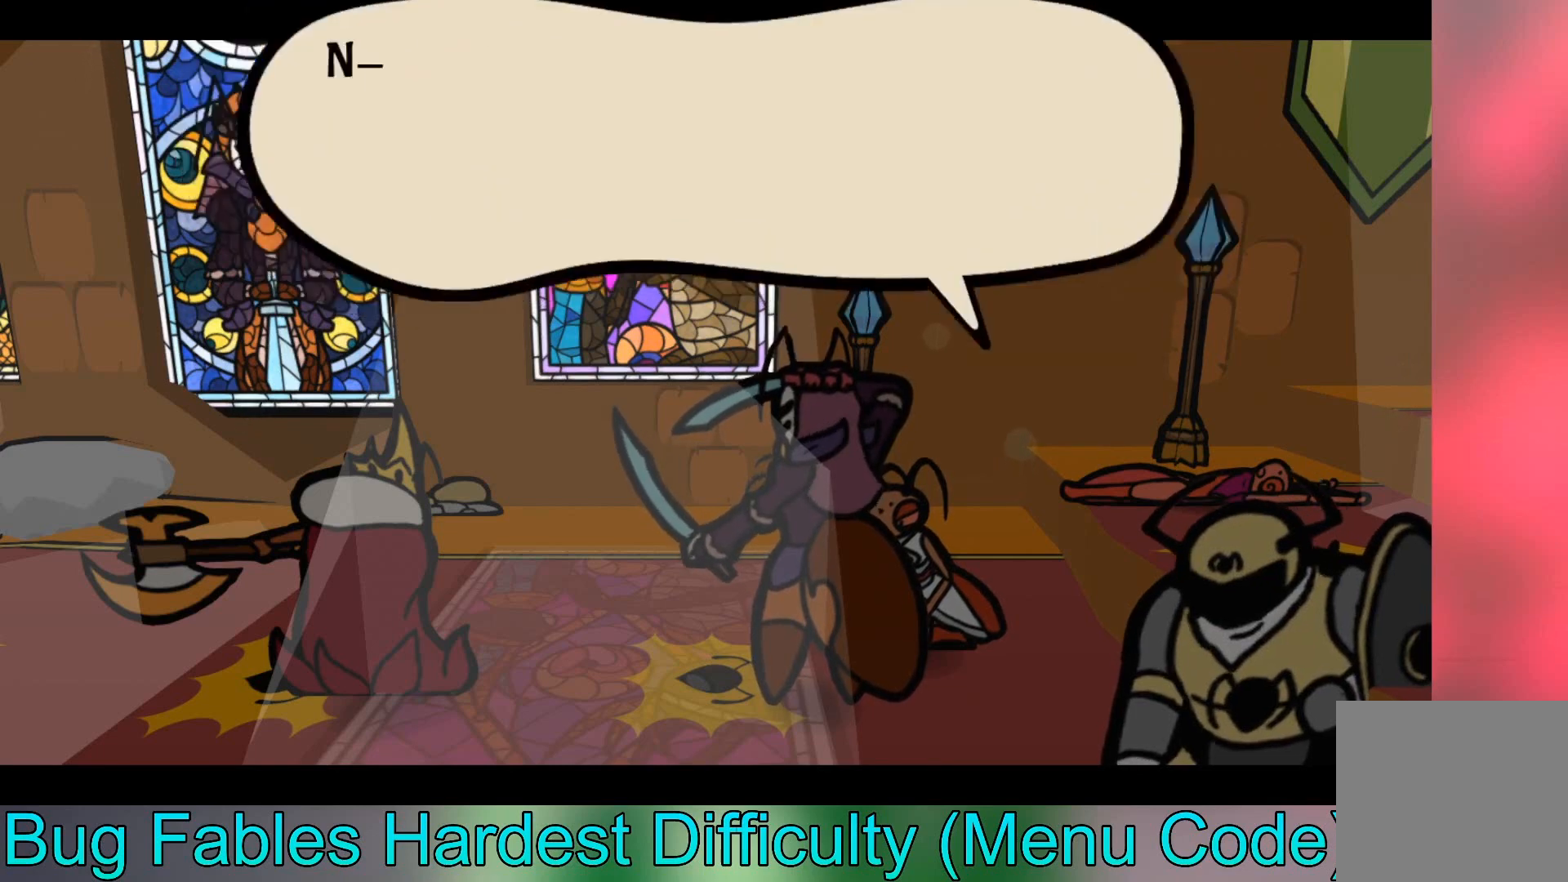
{"buttons": [], "left_stick": "center", "events": []}
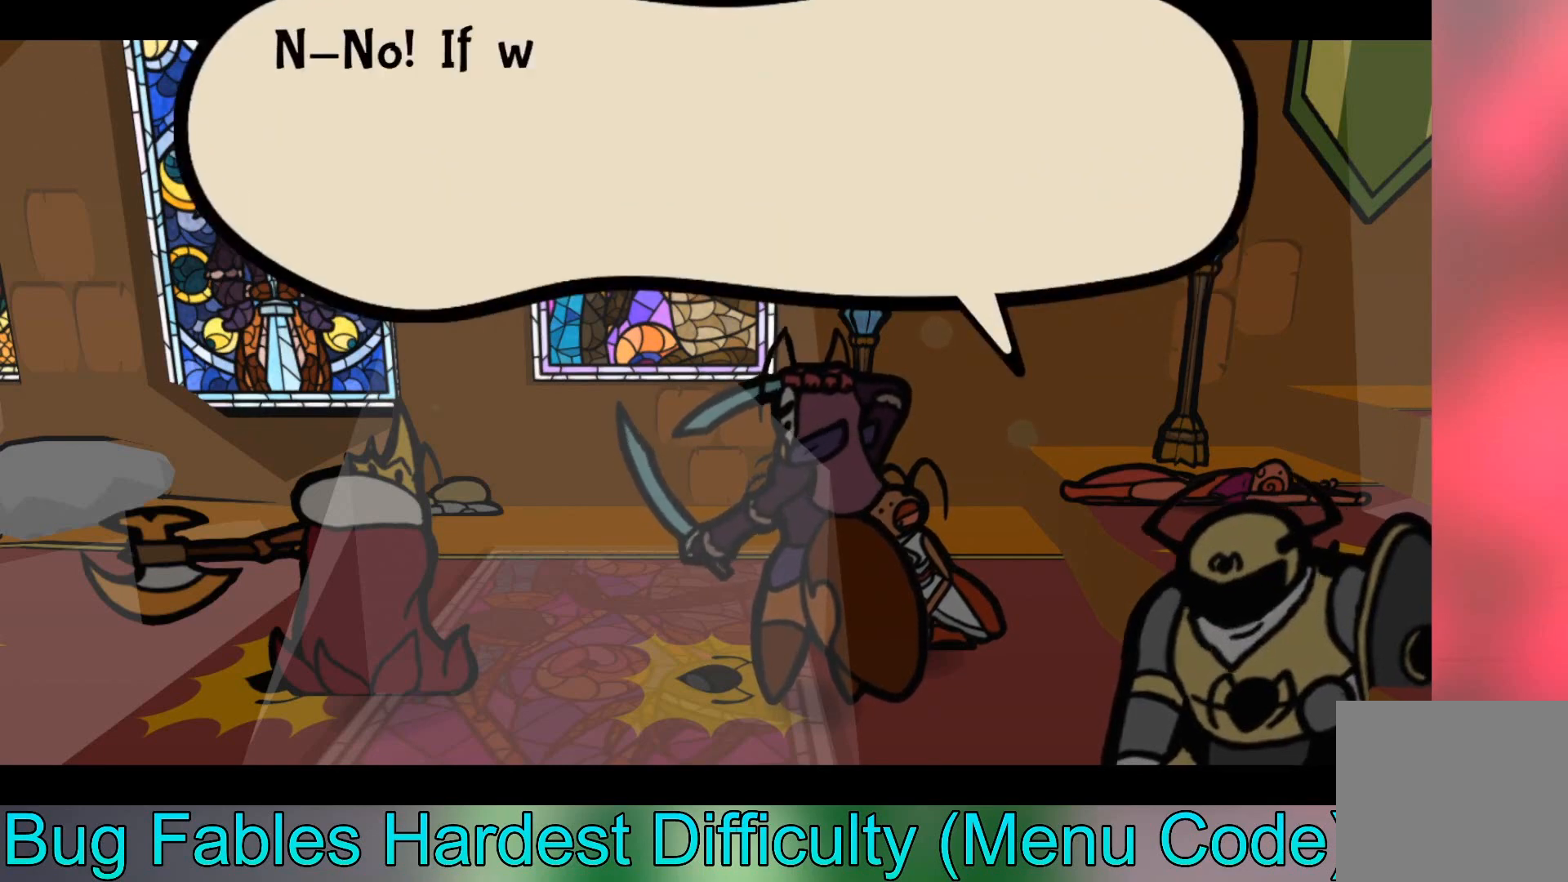
{"buttons": [], "left_stick": "center", "events": []}
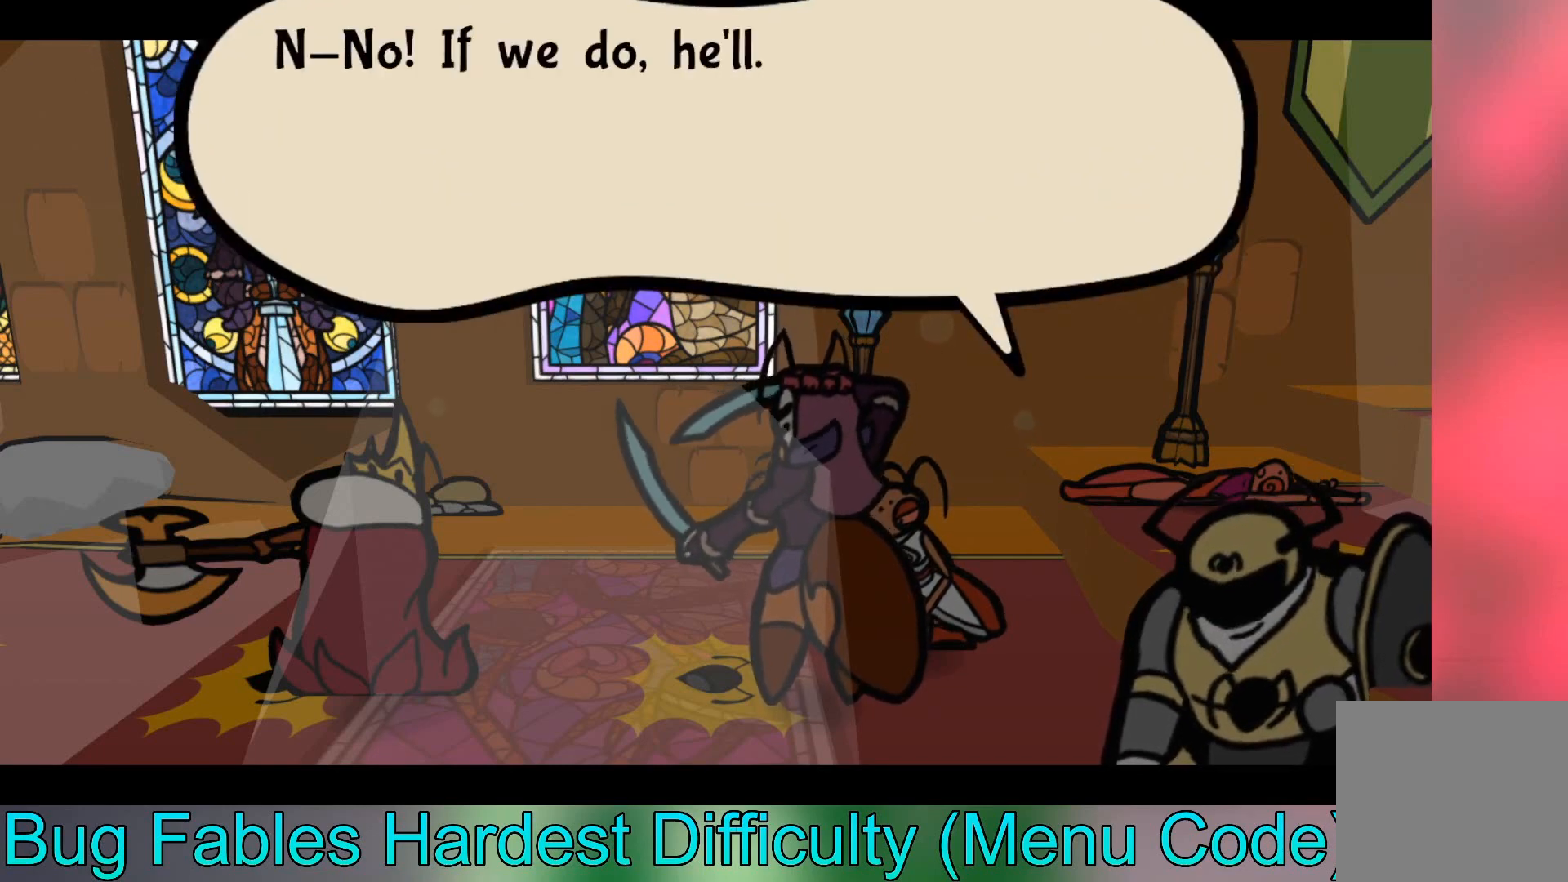
{"buttons": [], "left_stick": "center", "events": []}
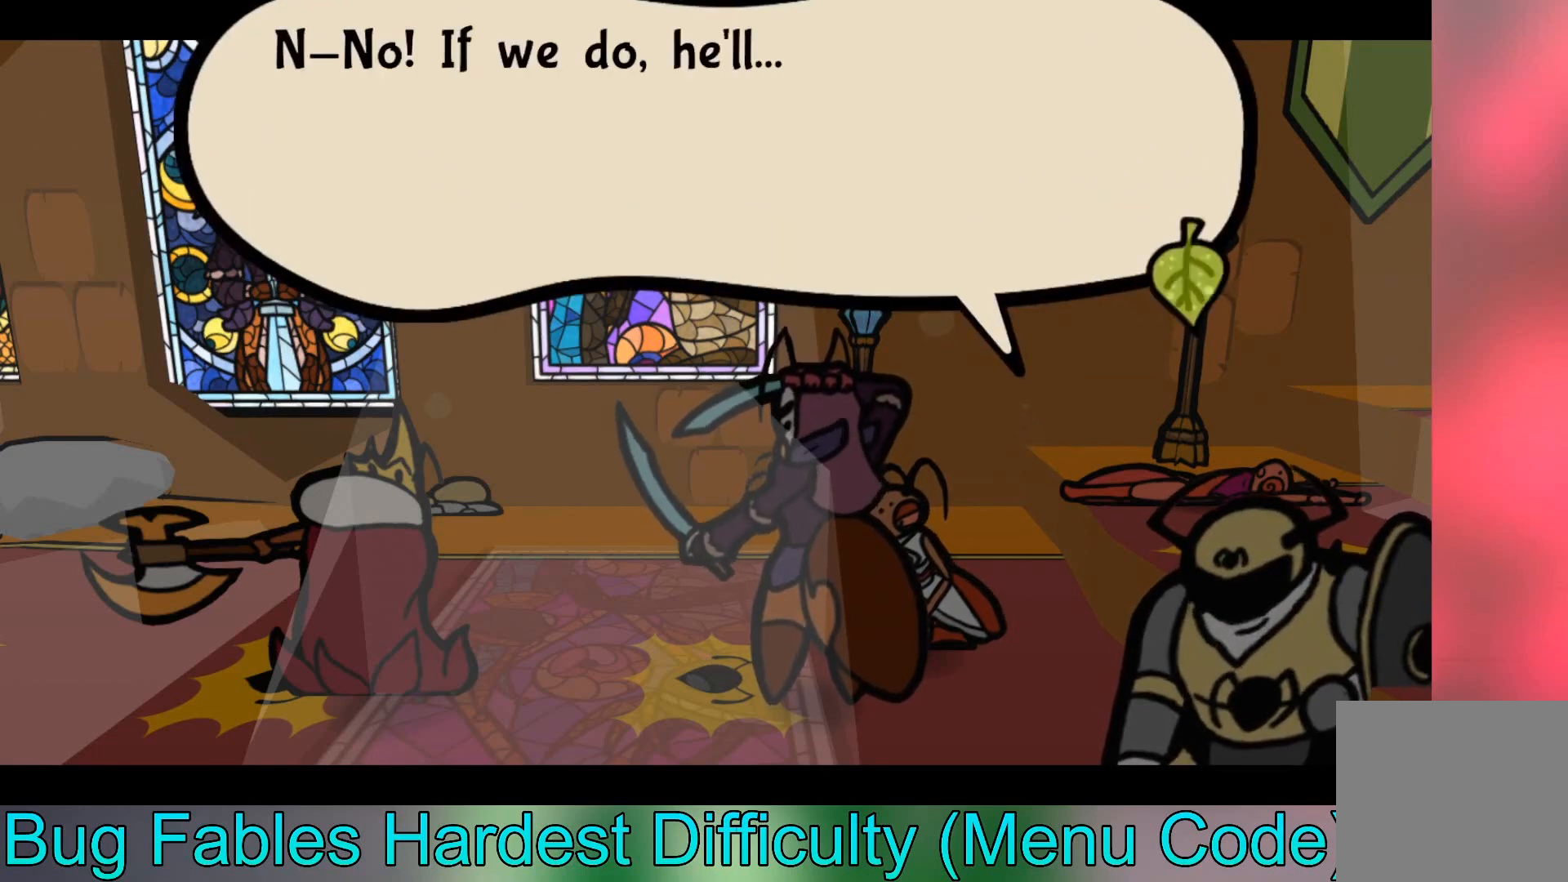
{"buttons": [], "left_stick": "center", "events": []}
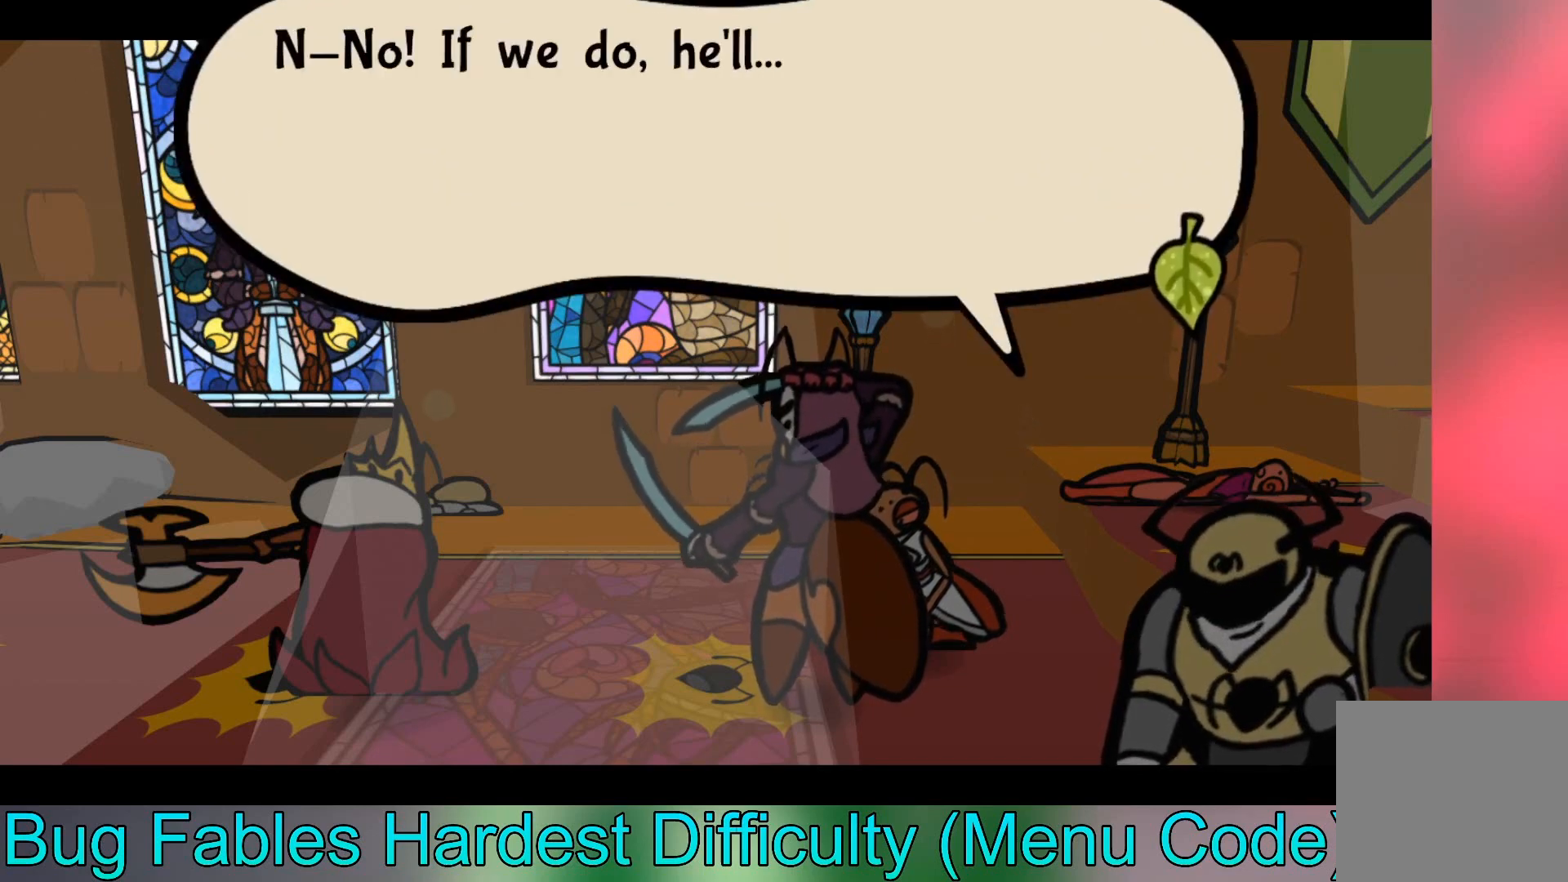
{"buttons": ["A"], "left_stick": "center", "events": [[401, "A", "down"]]}
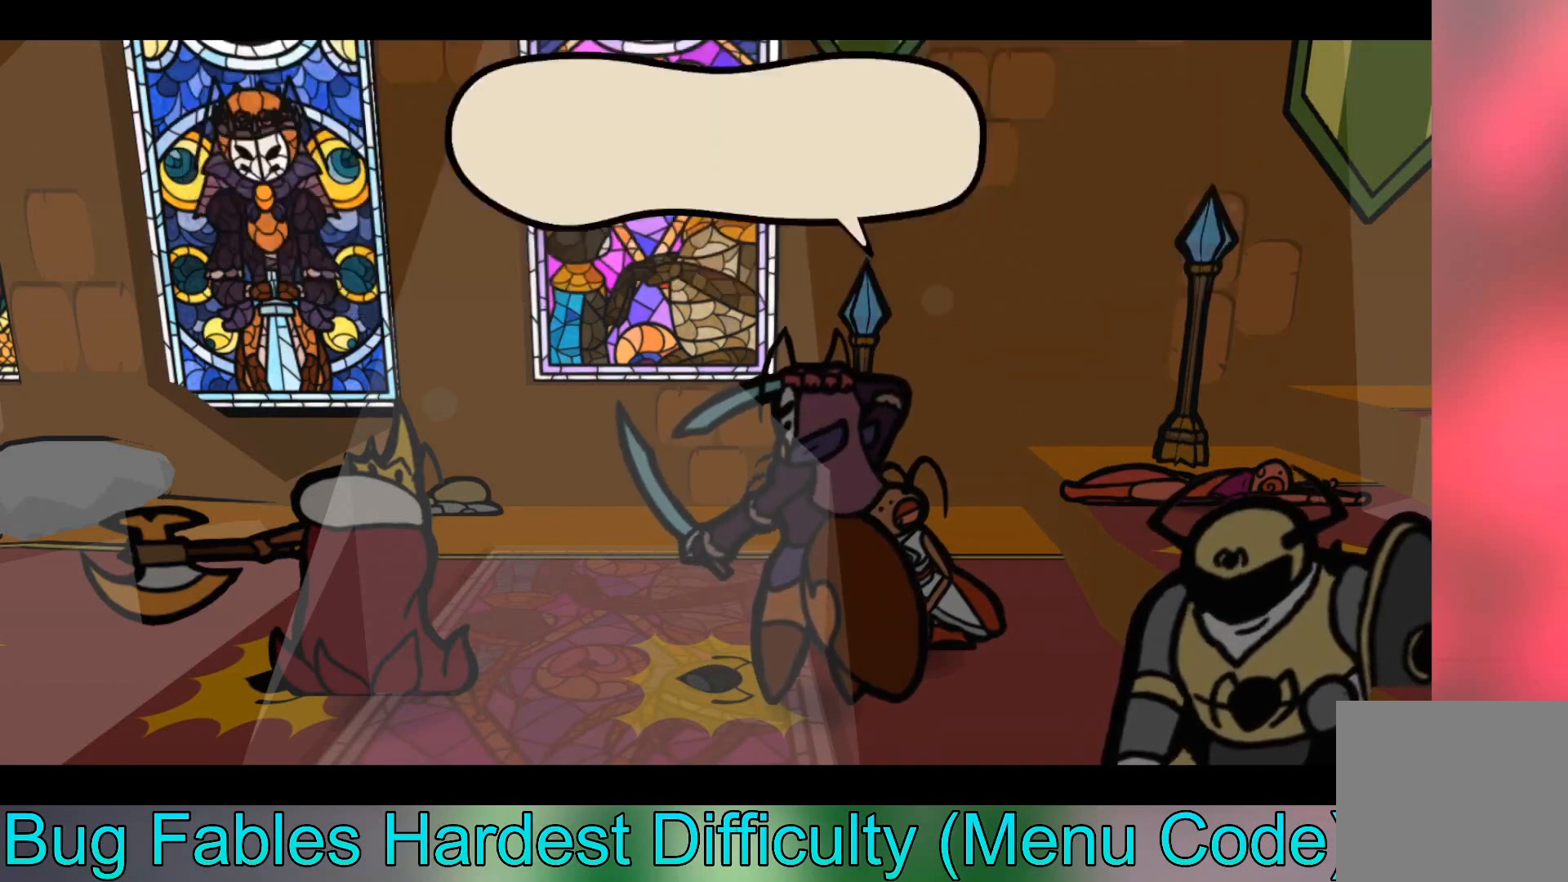
{"buttons": [], "left_stick": "center", "events": [[167, "A", "up"]]}
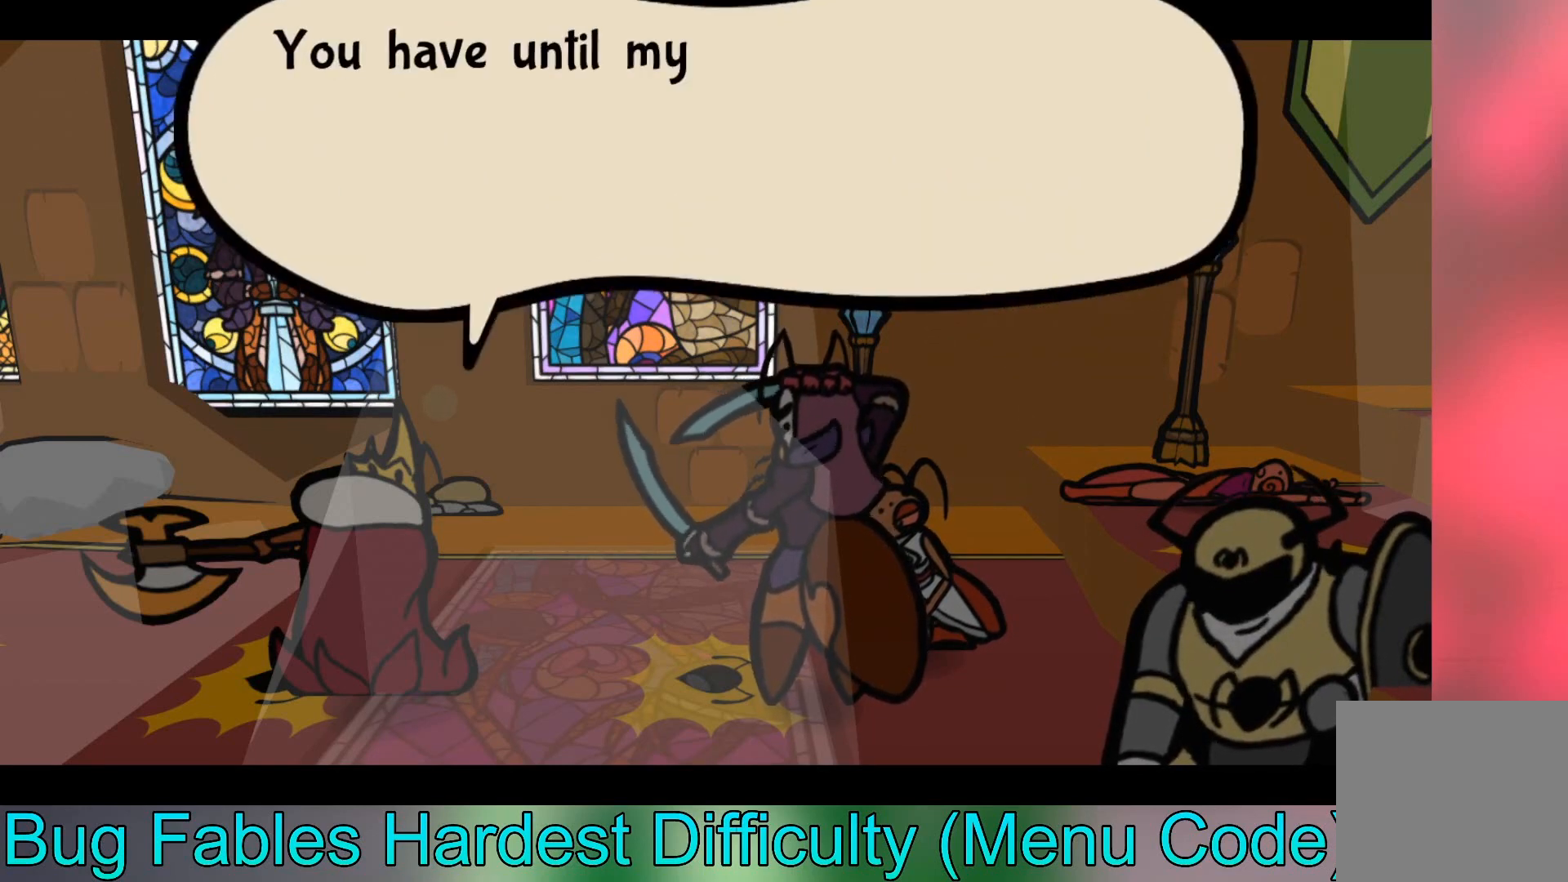
{"buttons": [], "left_stick": "center", "events": []}
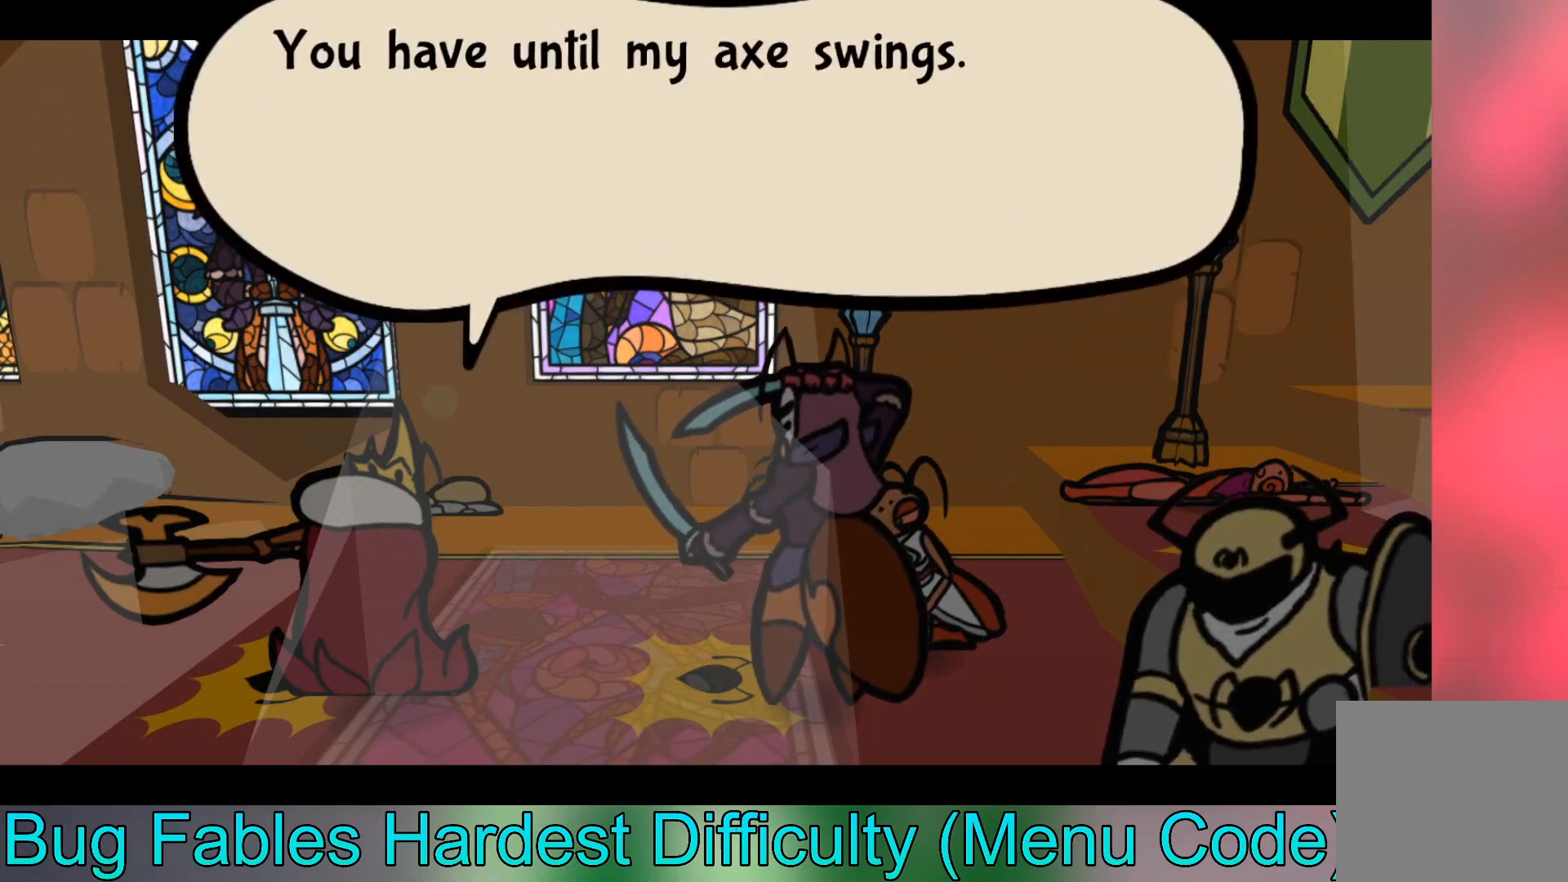
{"buttons": [], "left_stick": "center", "events": []}
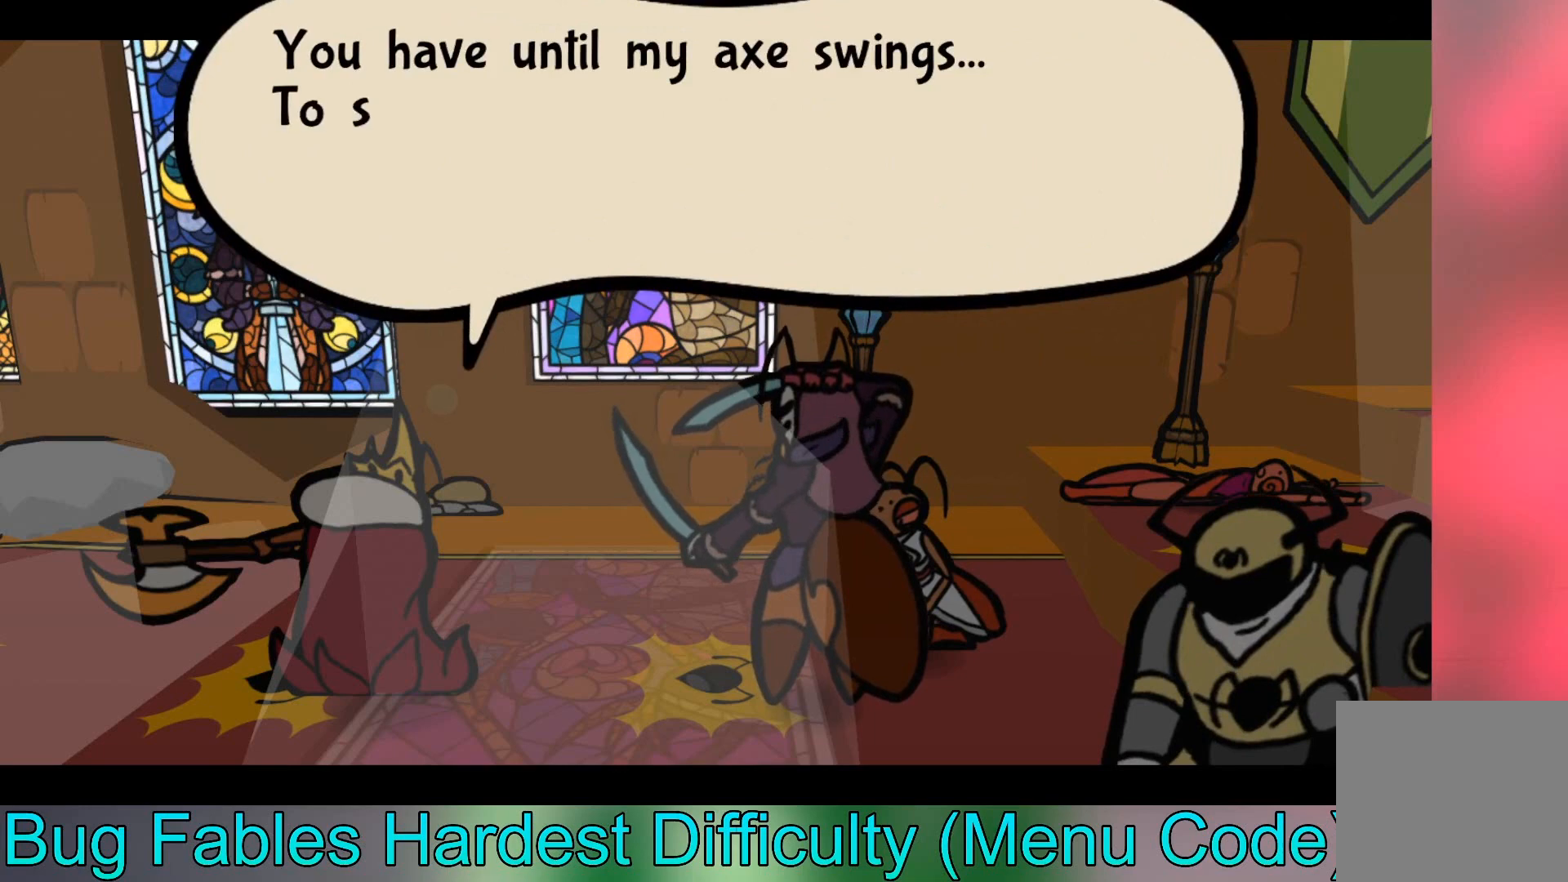
{"buttons": [], "left_stick": "center", "events": []}
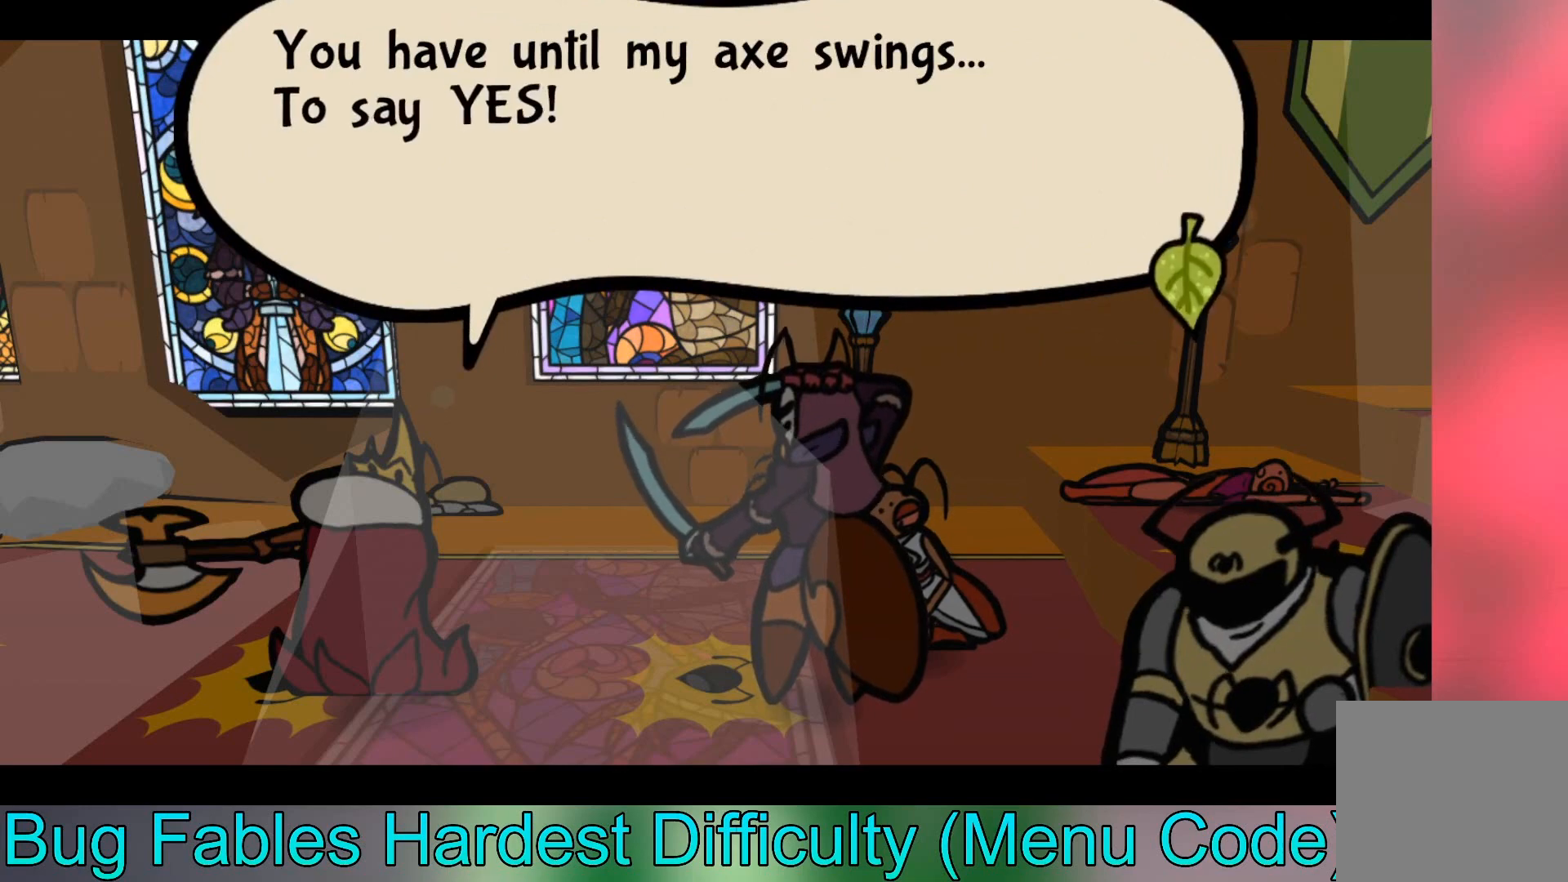
{"buttons": [], "left_stick": "center", "events": []}
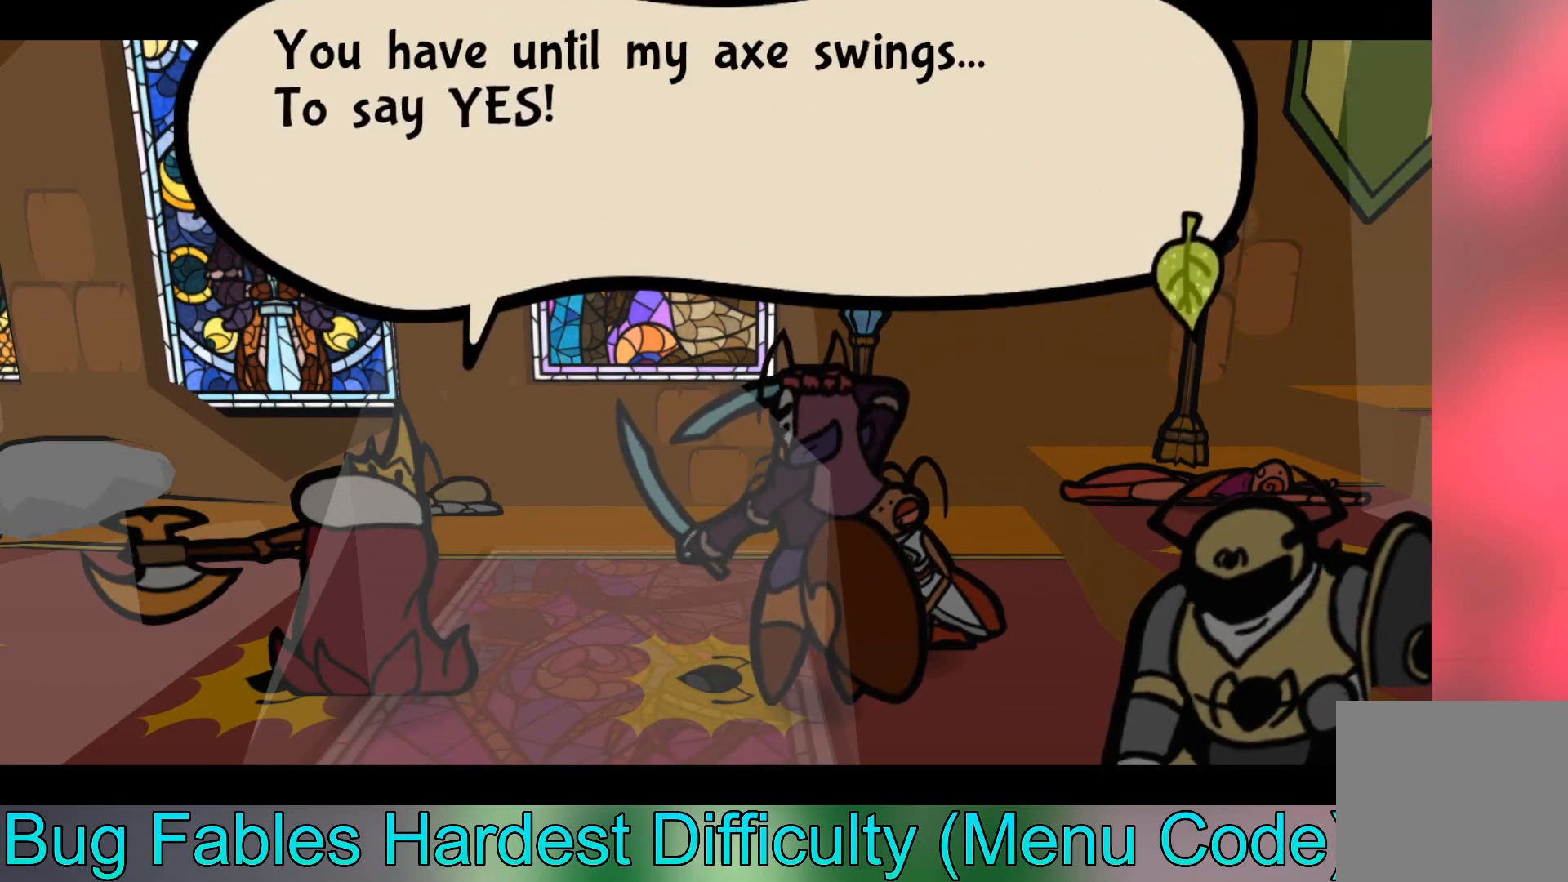
{"buttons": [], "left_stick": "center", "events": []}
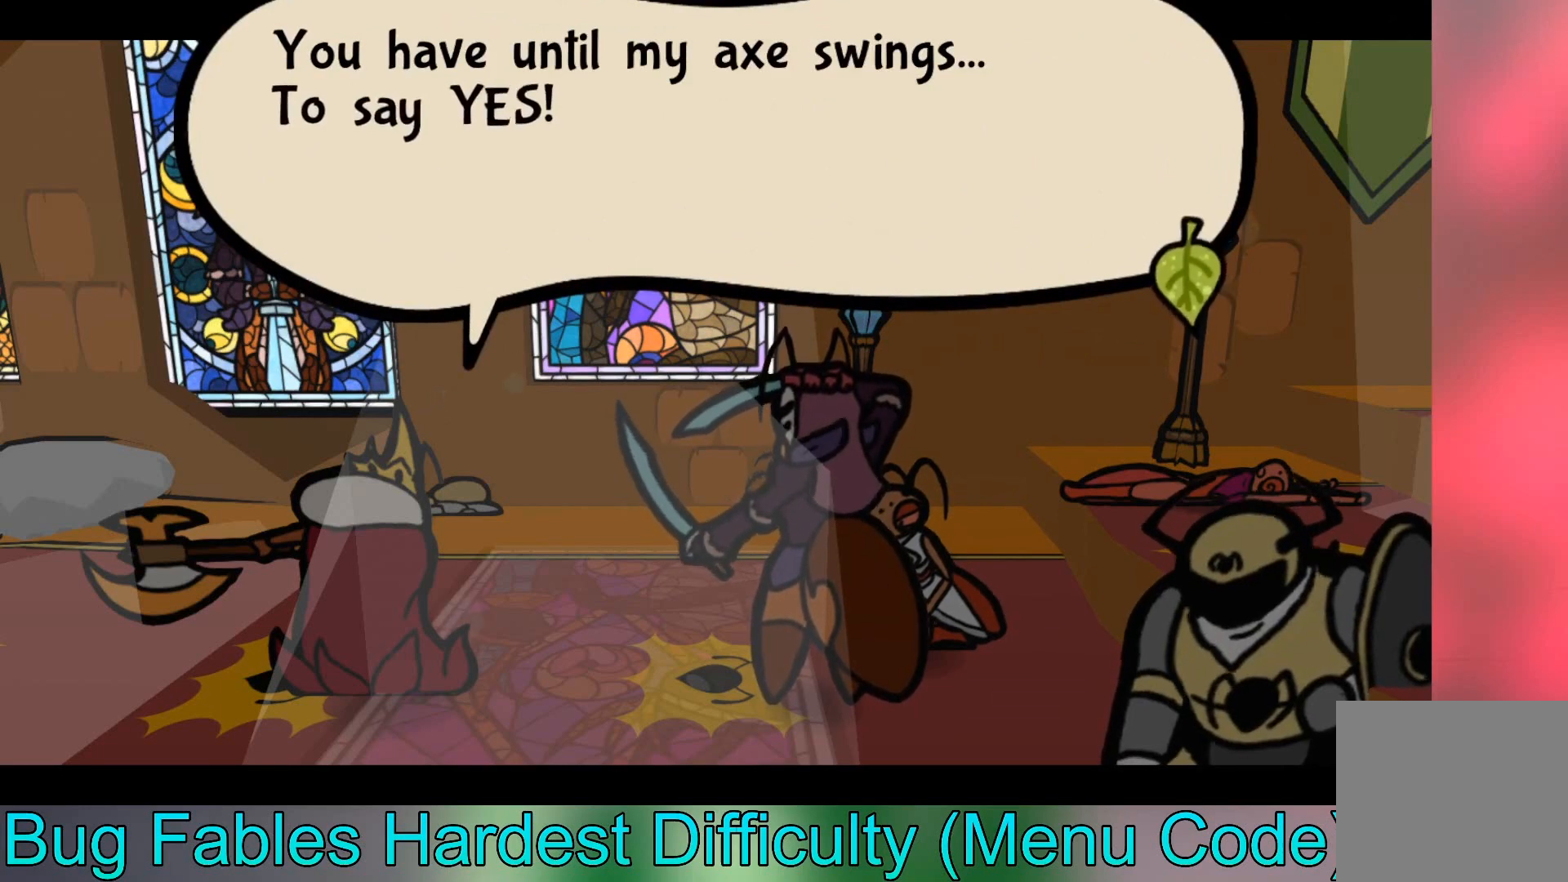
{"buttons": [], "left_stick": "center", "events": []}
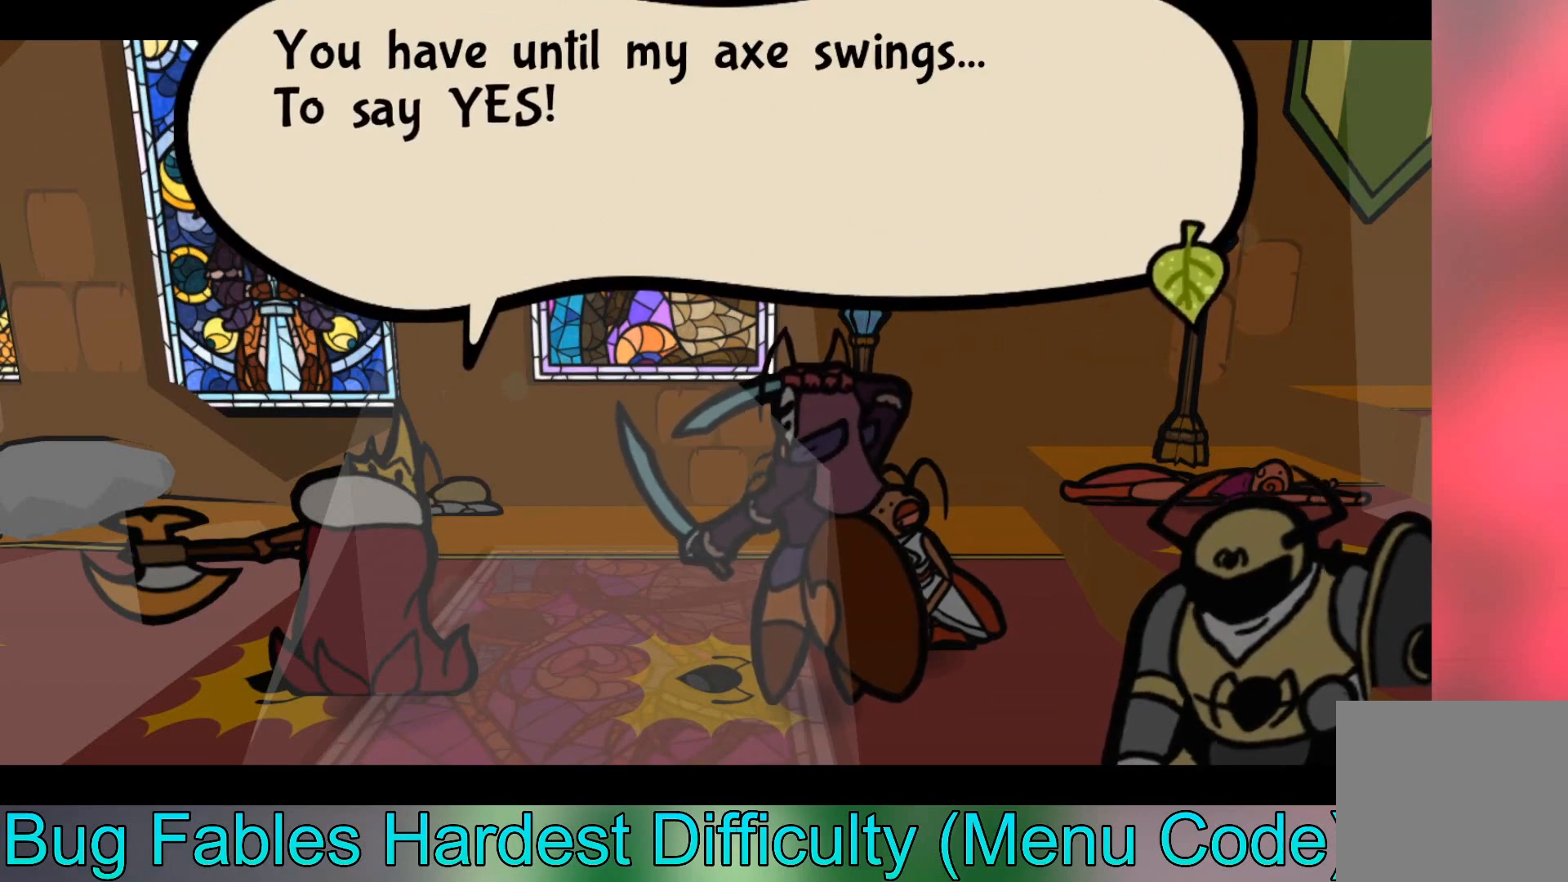
{"buttons": [], "left_stick": "center", "events": []}
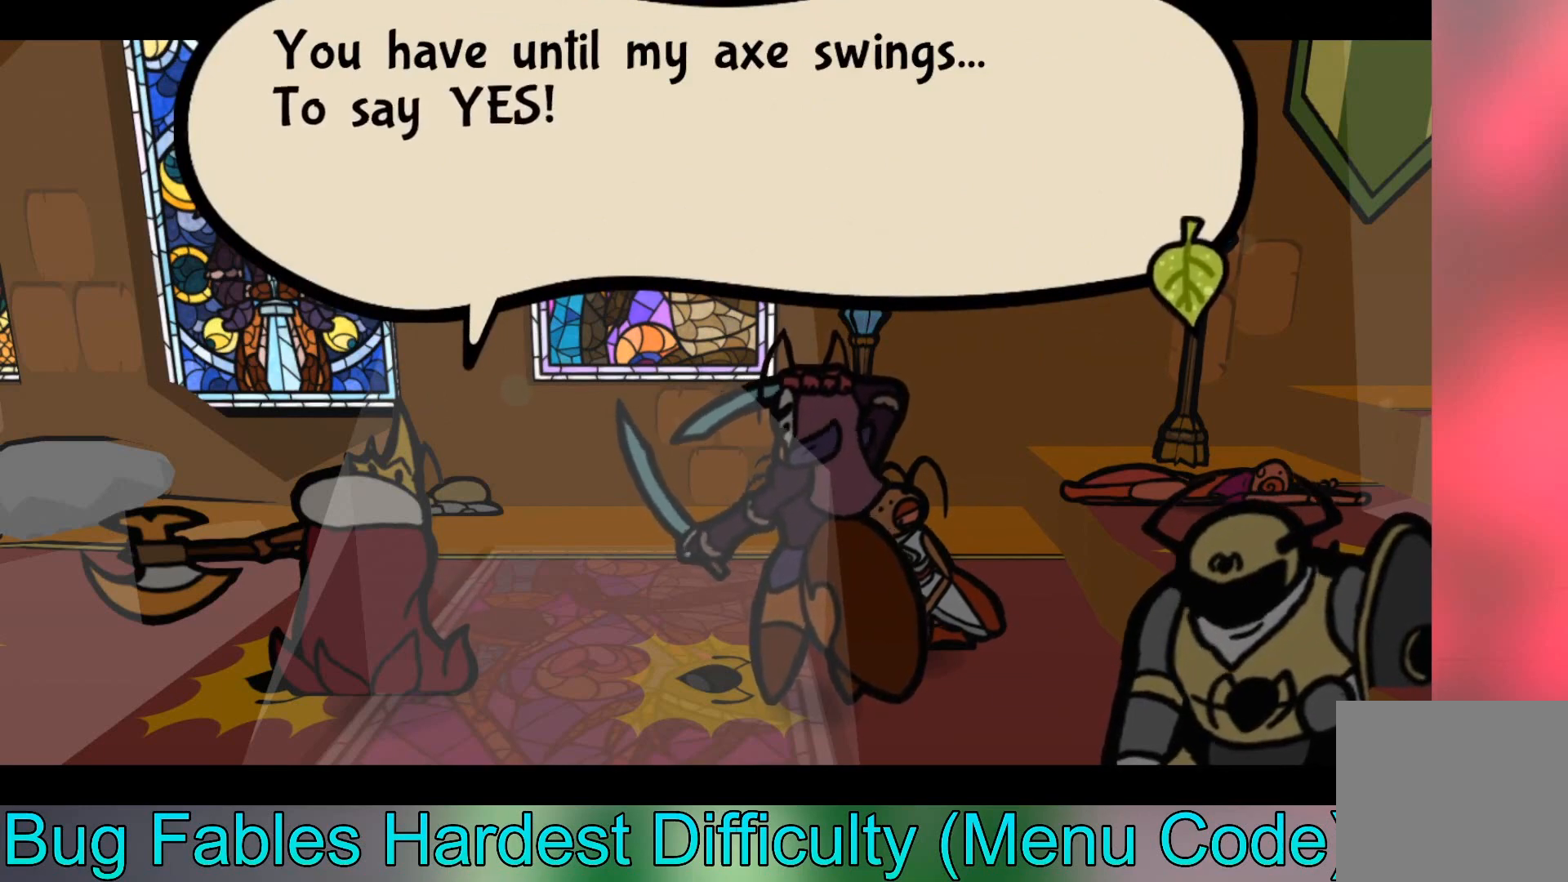
{"buttons": ["A"], "left_stick": "center", "events": [[267, "A", "down"]]}
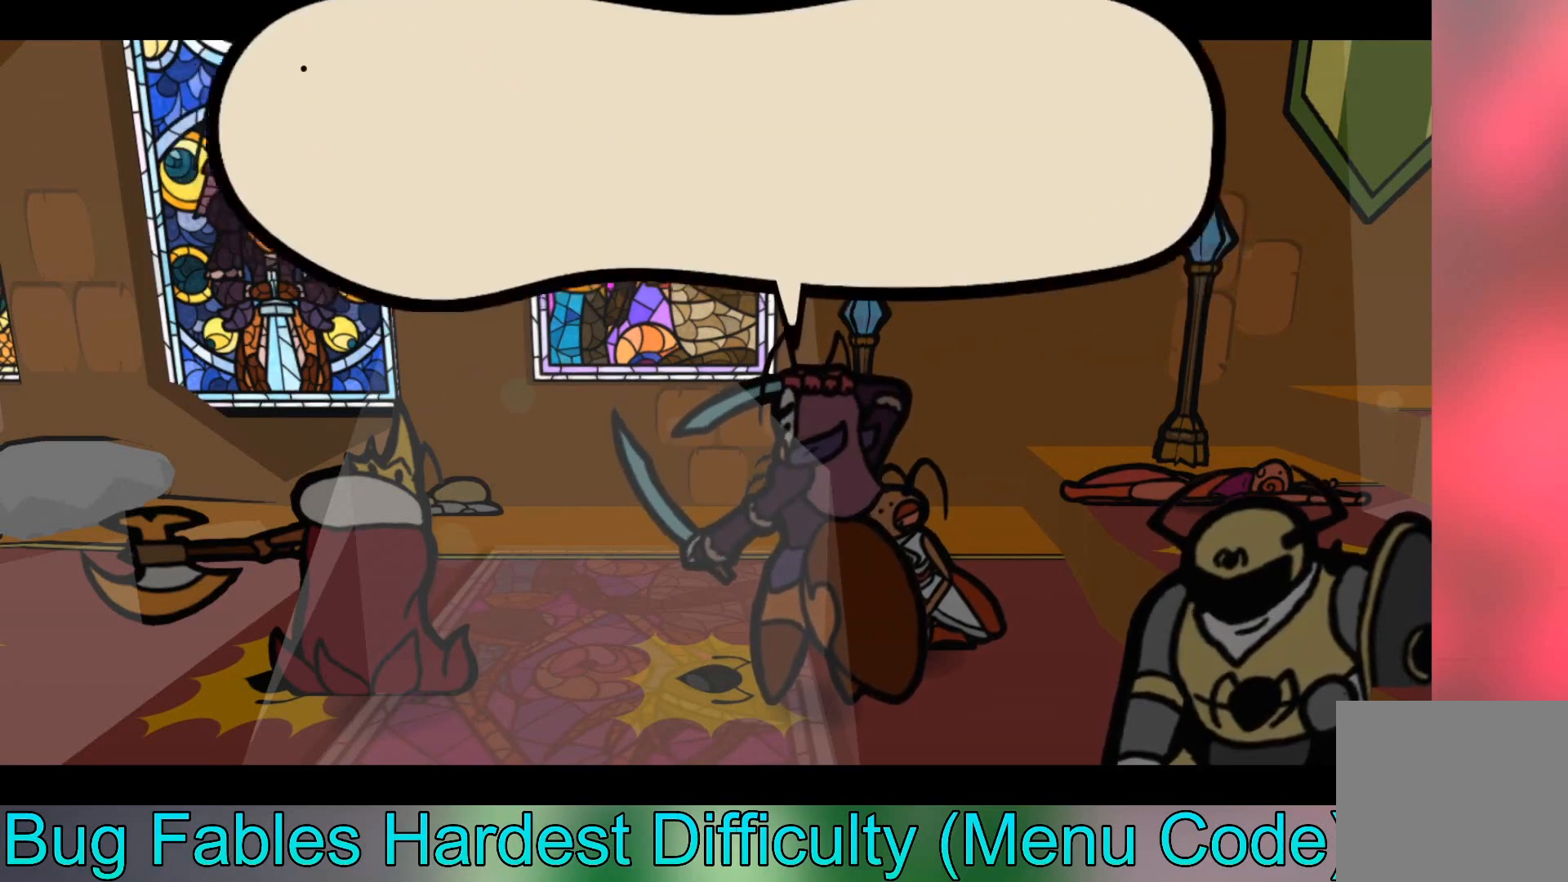
{"buttons": [], "left_stick": "center", "events": [[200, "A", "up"]]}
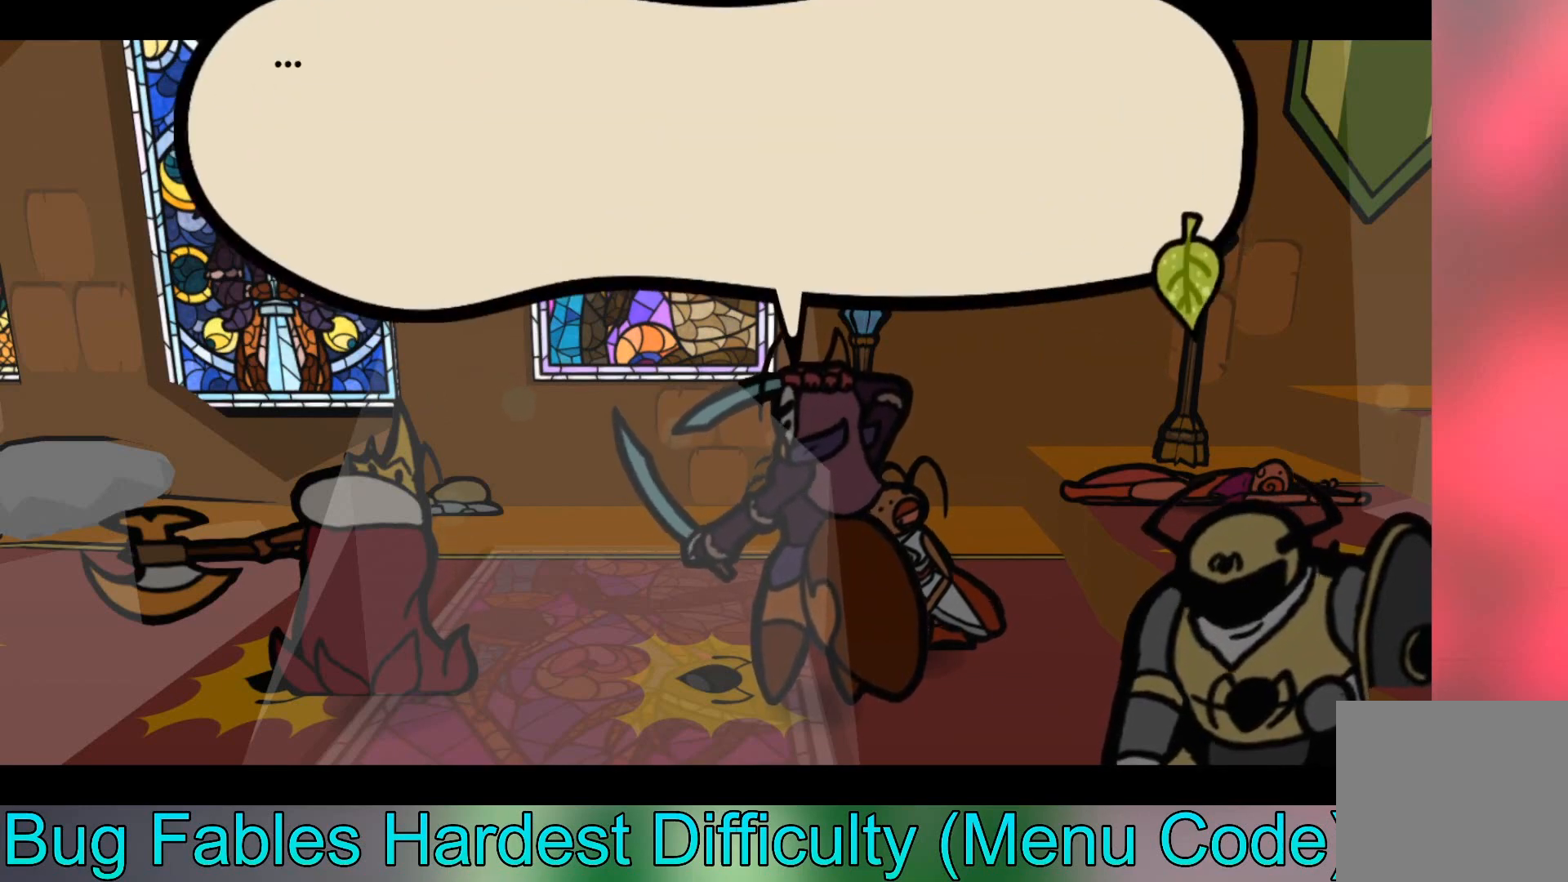
{"buttons": [], "left_stick": "center", "events": []}
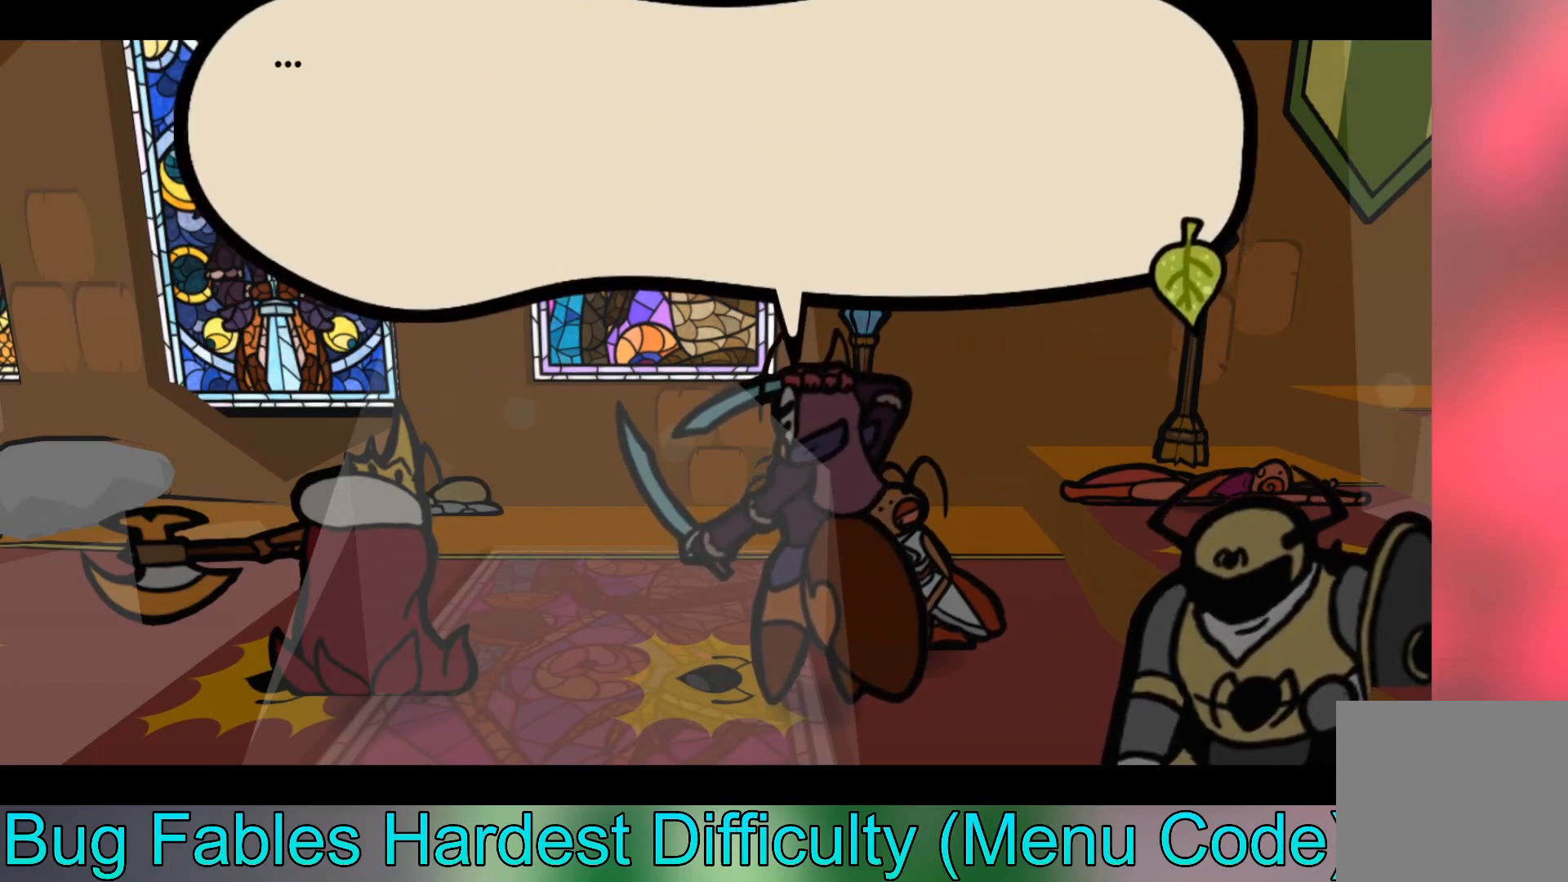
{"buttons": [], "left_stick": "center", "events": [[167, "A", "down"], [300, "A", "up"]]}